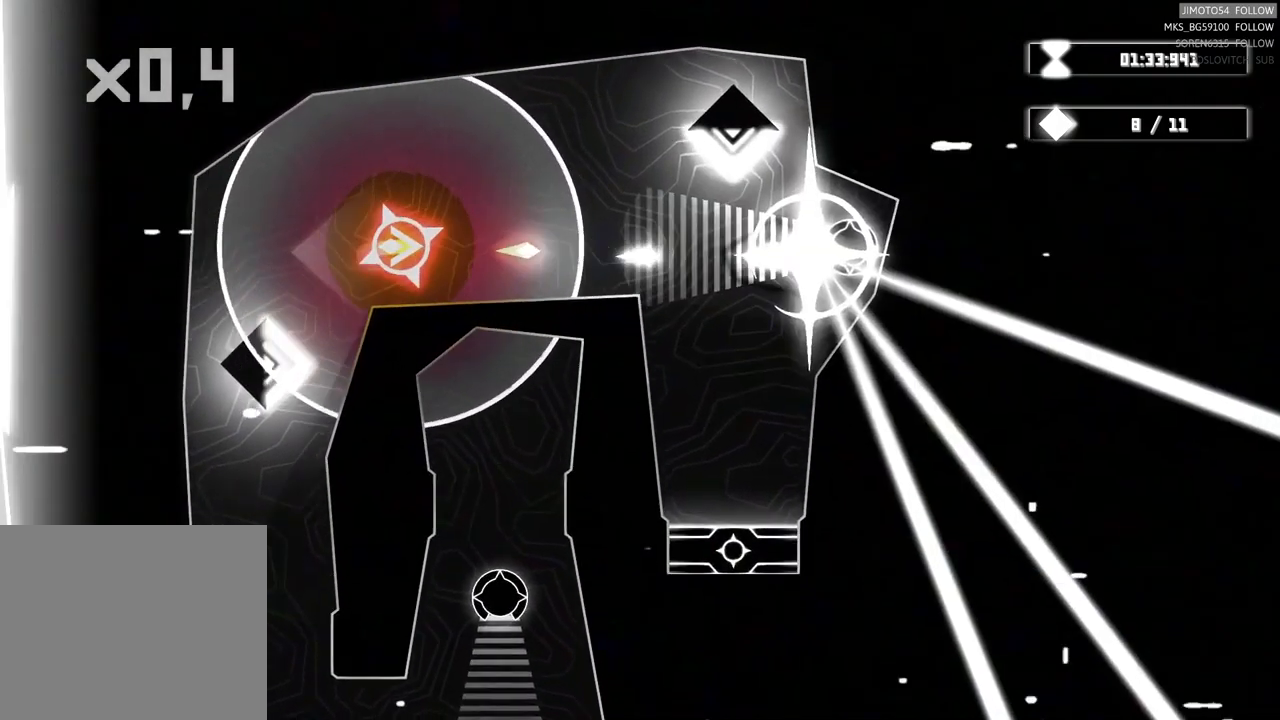
Gameplay with a controller (Xbox layout); each line is a JSON object with the inputs held at the frame after it (dt_ms = milliseconds from this image to that frame). "events" lists button and stick changes between this image and that frame as [ms after this image, input, new state], when the widget could be followed in between. Not read: L3 R3 right_stick.
{"dt_ms": 1000, "buttons": [], "left_stick": "down-right"}
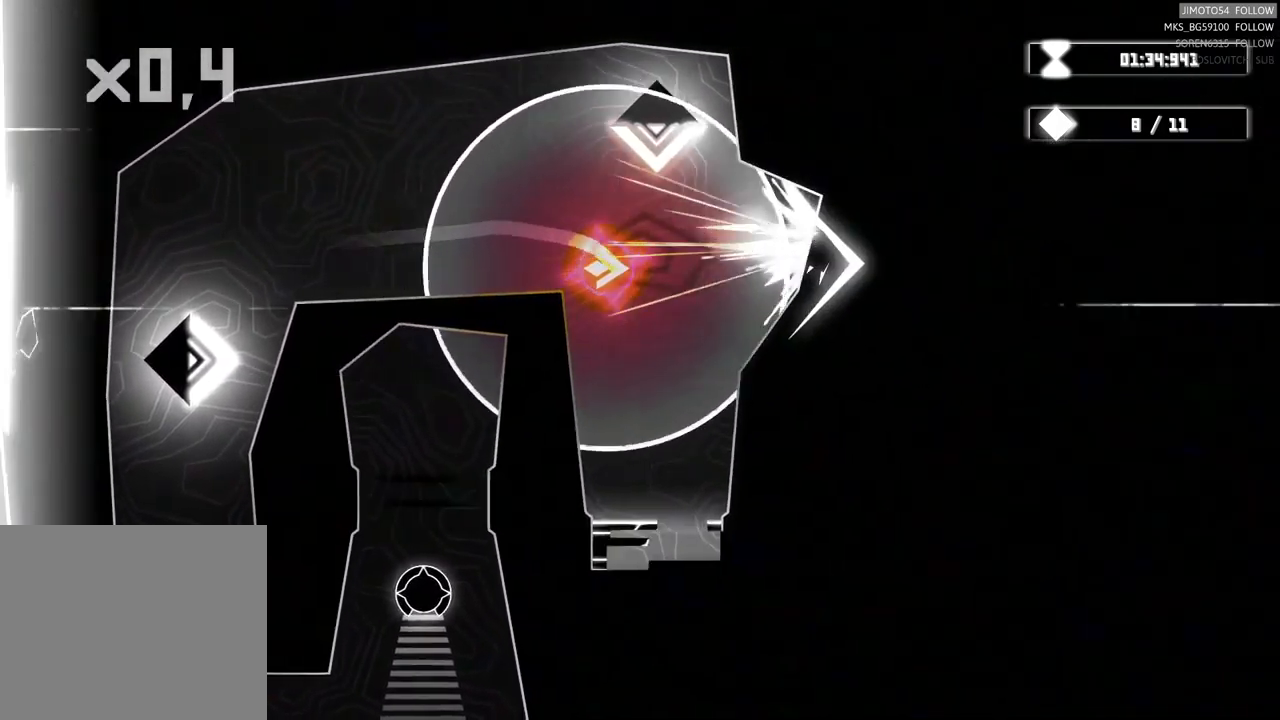
{"dt_ms": 500, "buttons": [], "left_stick": "down", "events": [[167, "left_stick", "down"]]}
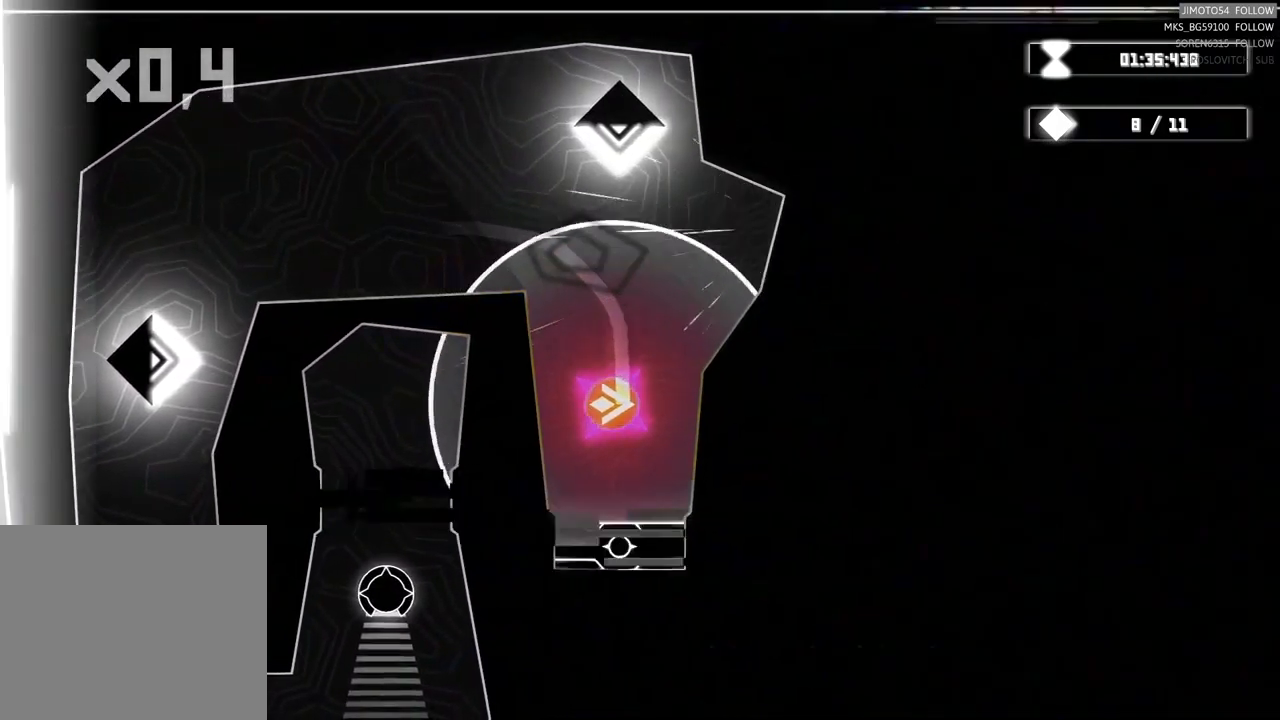
{"dt_ms": 500, "buttons": [], "left_stick": "center", "events": [[317, "left_stick", "center"]]}
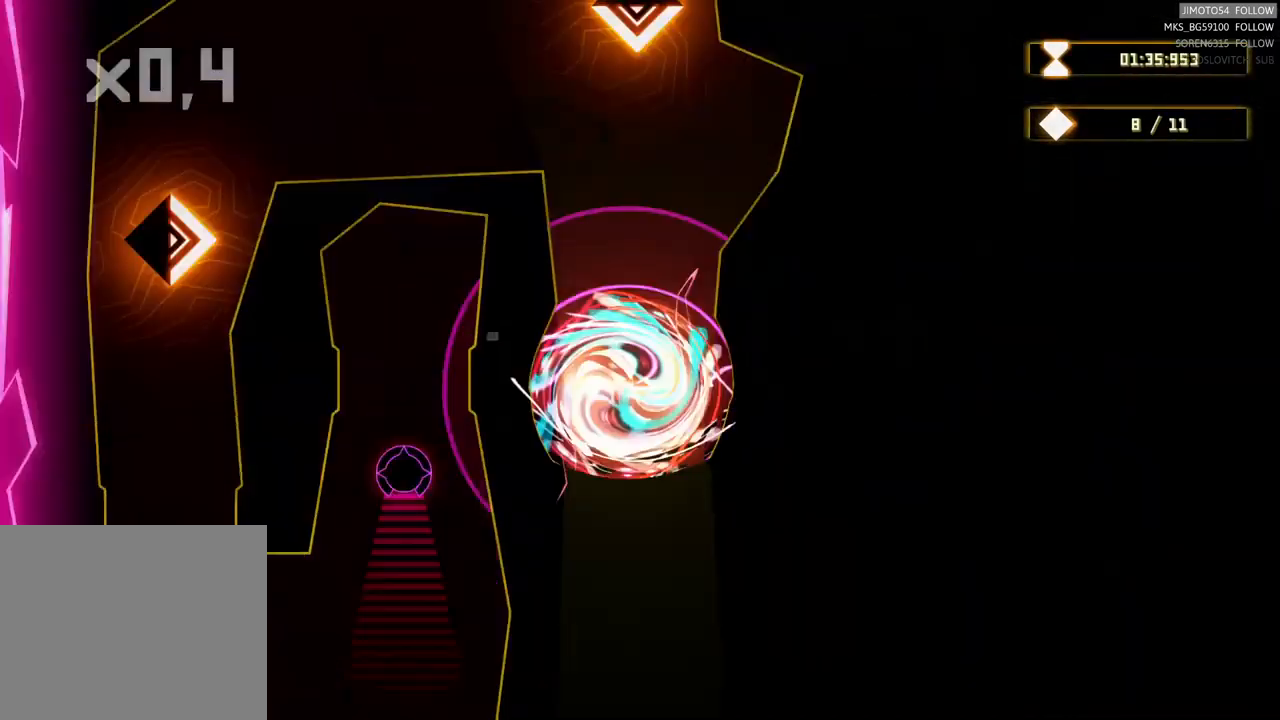
{"dt_ms": 500, "buttons": [], "left_stick": "center", "events": []}
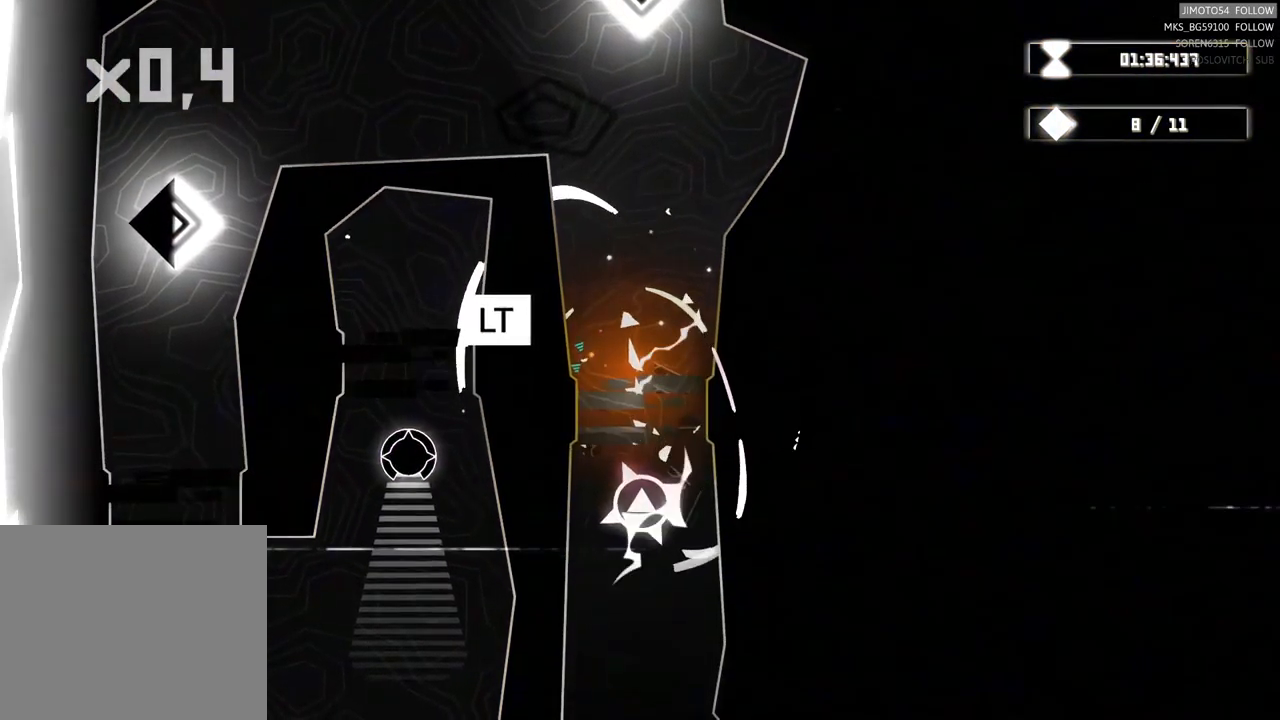
{"dt_ms": 500, "buttons": ["L2"], "left_stick": "center", "events": [[83, "L2", "down"]]}
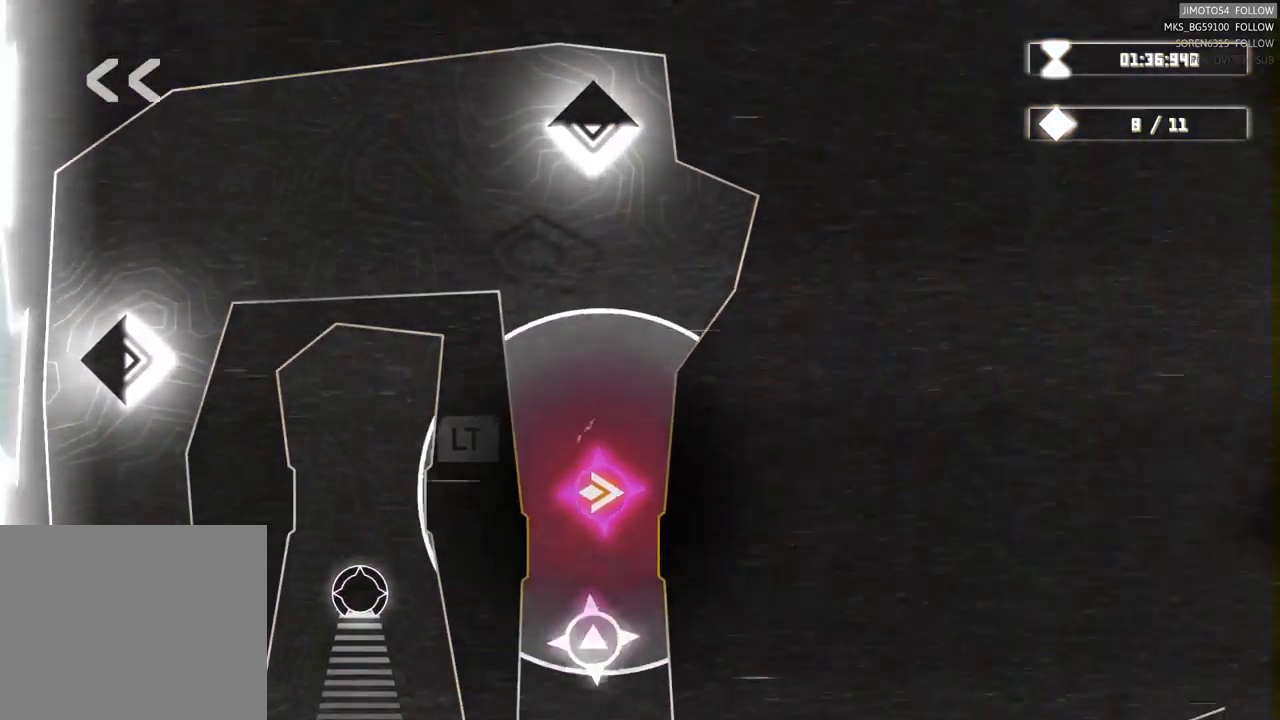
{"dt_ms": 500, "buttons": ["L2"], "left_stick": "center", "events": []}
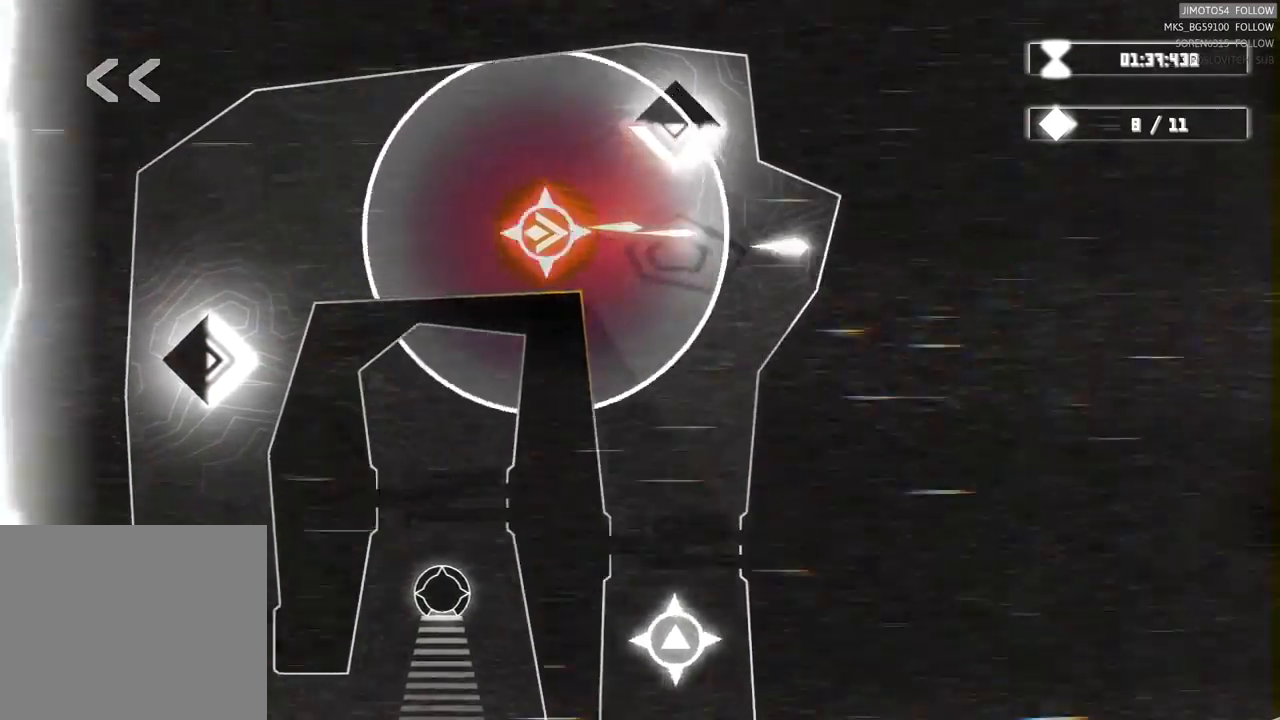
{"dt_ms": 500, "buttons": ["L2"], "left_stick": "center", "events": []}
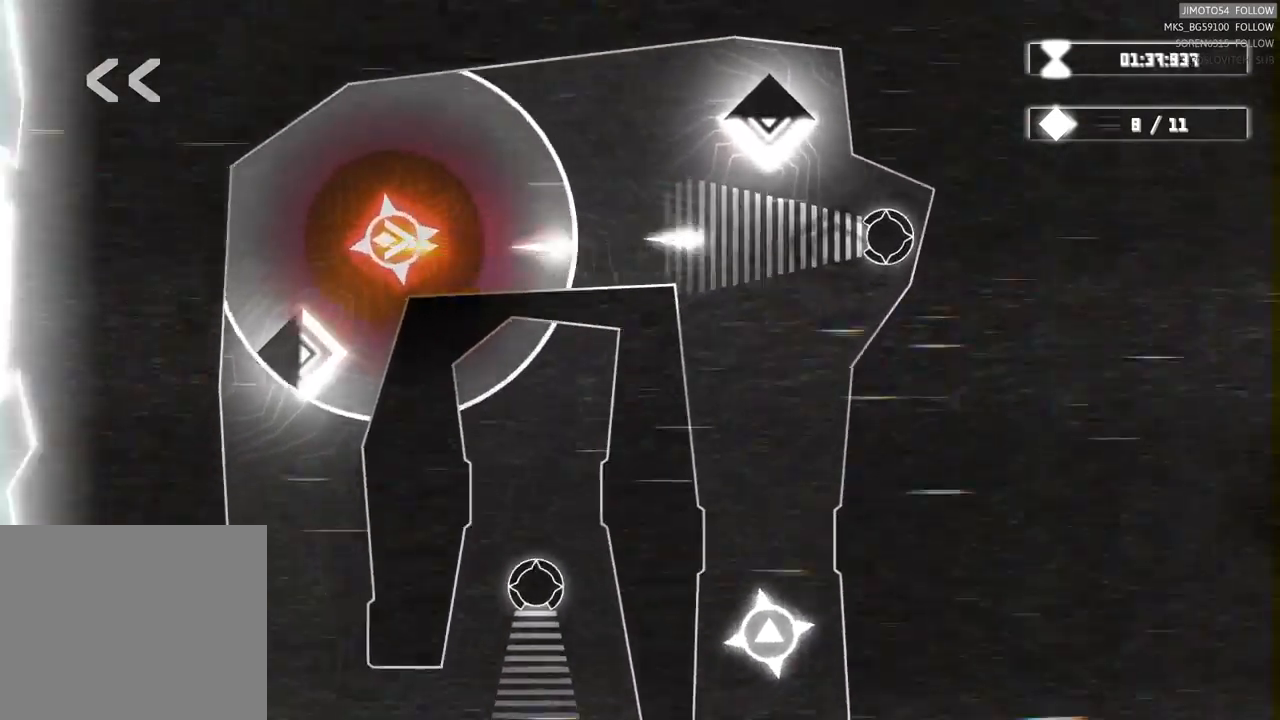
{"dt_ms": 500, "buttons": [], "left_stick": "right", "events": [[217, "L2", "up"], [234, "left_stick", "up"], [284, "left_stick", "up-right"], [434, "left_stick", "right"]]}
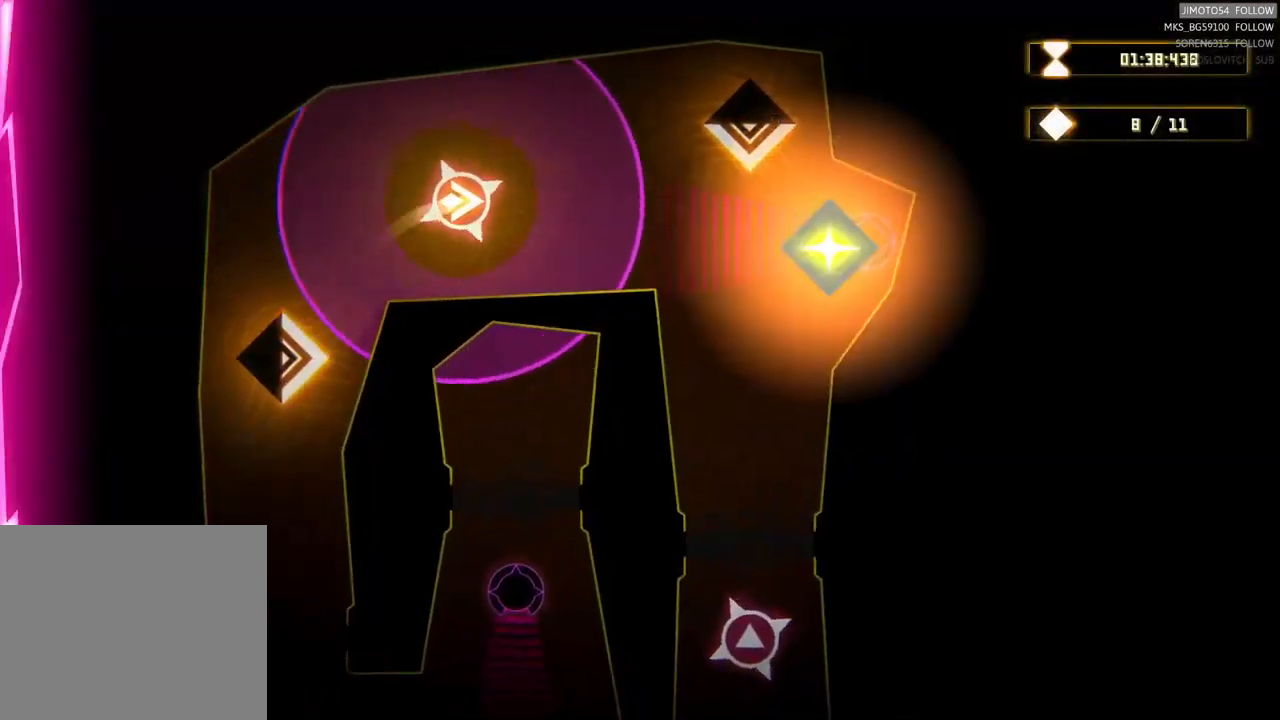
{"dt_ms": 500, "buttons": [], "left_stick": "center", "events": [[417, "left_stick", "center"]]}
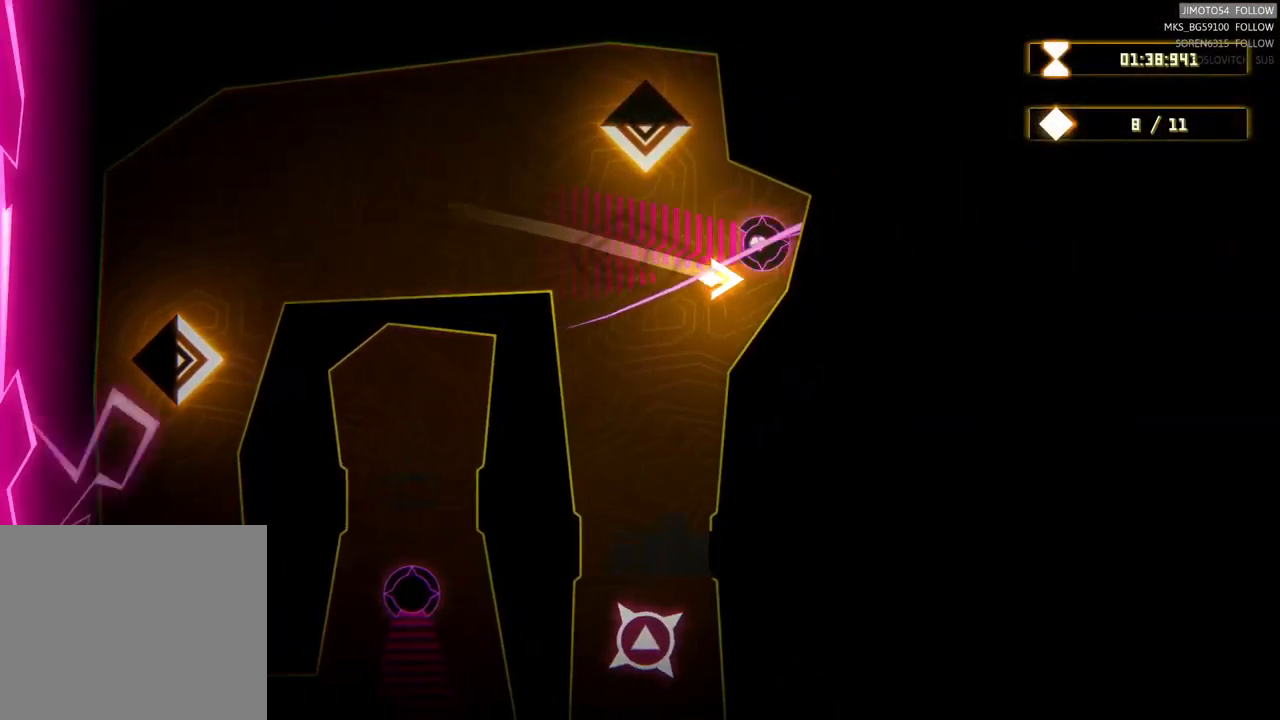
{"dt_ms": 500, "buttons": [], "left_stick": "center", "events": [[234, "left_stick", "down-left"], [500, "left_stick", "center"]]}
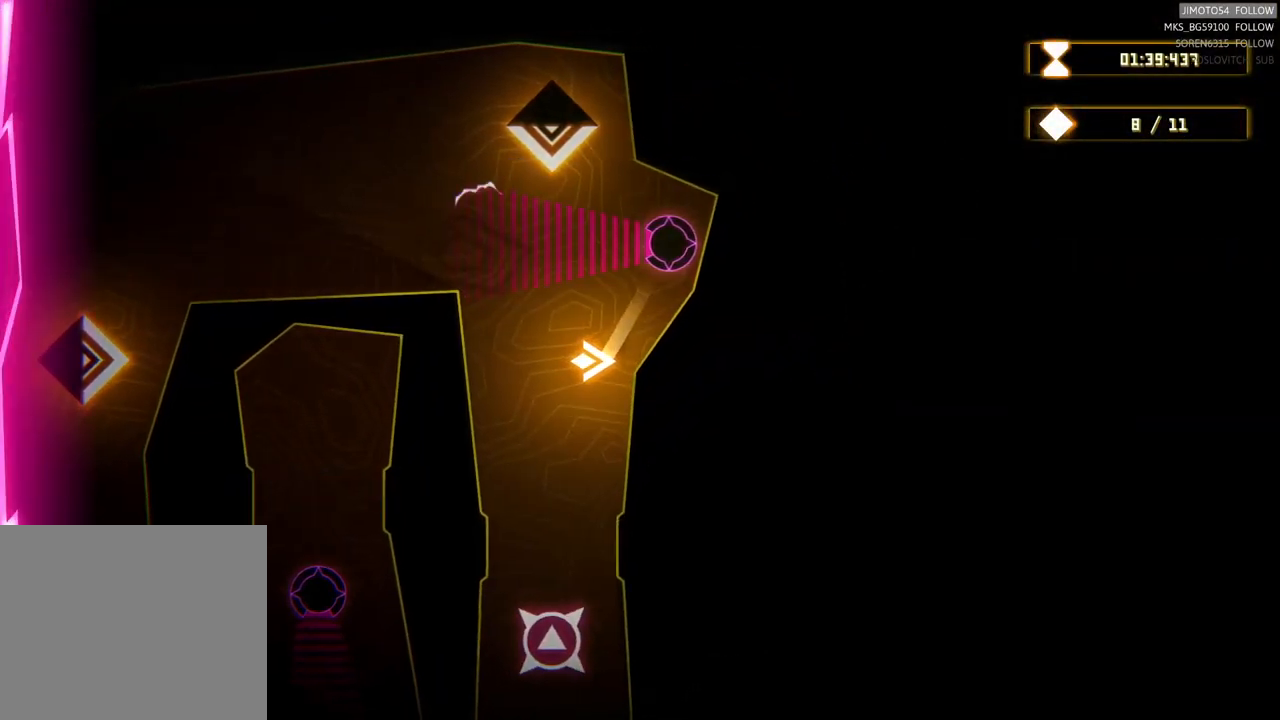
{"dt_ms": 500, "buttons": [], "left_stick": "up-left", "events": [[267, "left_stick", "up-left"]]}
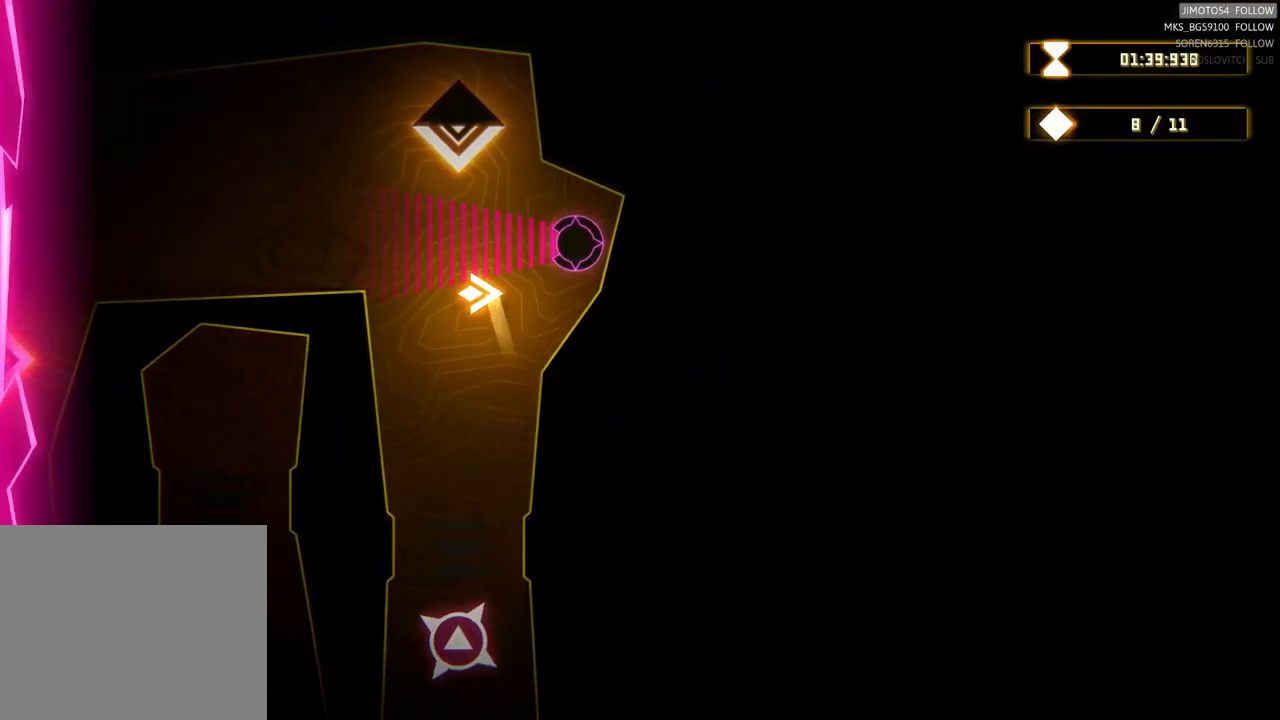
{"dt_ms": 500, "buttons": [], "left_stick": "down", "events": [[117, "left_stick", "center"], [167, "left_stick", "down"]]}
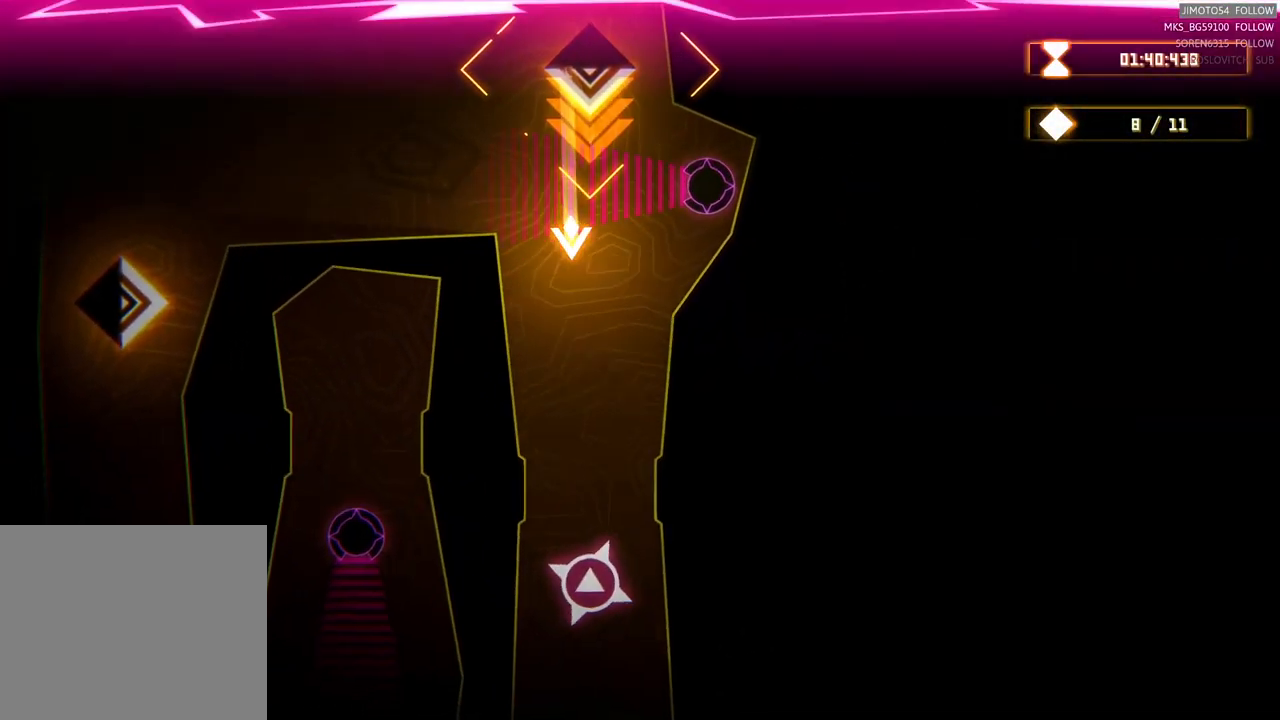
{"dt_ms": 500, "buttons": [], "left_stick": "down", "events": [[34, "left_stick", "center"], [467, "left_stick", "down"]]}
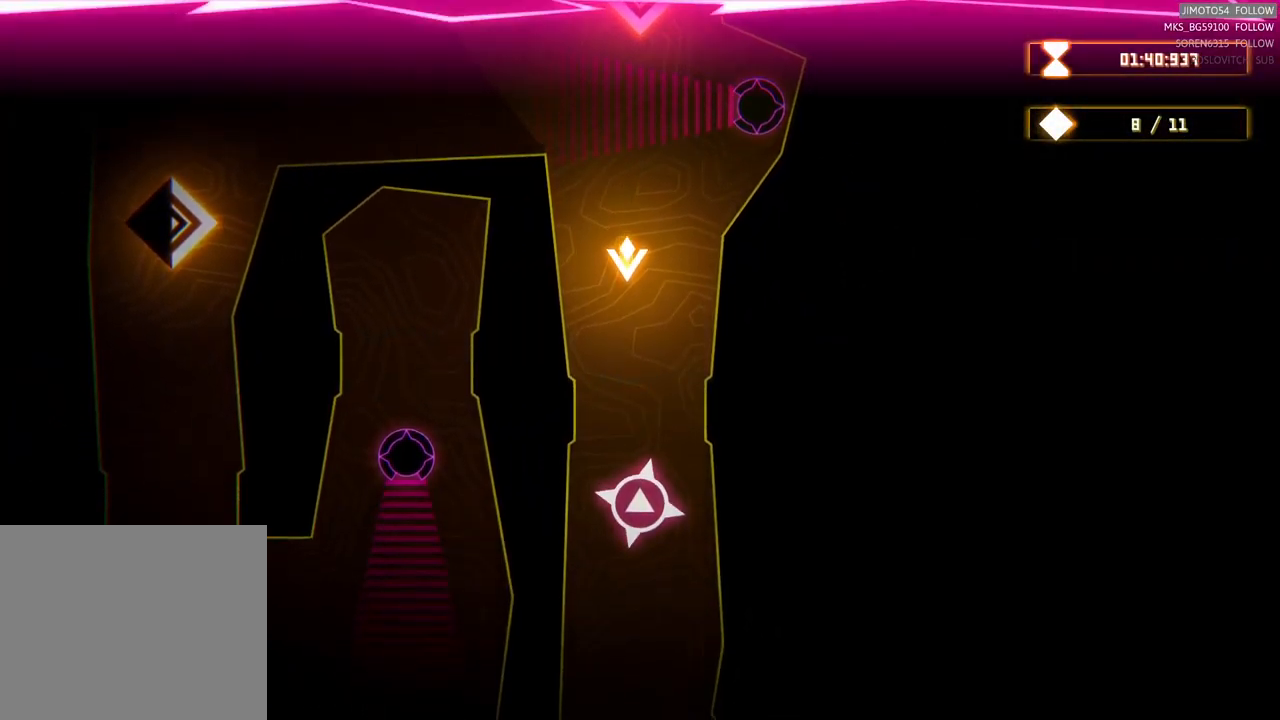
{"dt_ms": 500, "buttons": [], "left_stick": "center", "events": [[200, "left_stick", "center"]]}
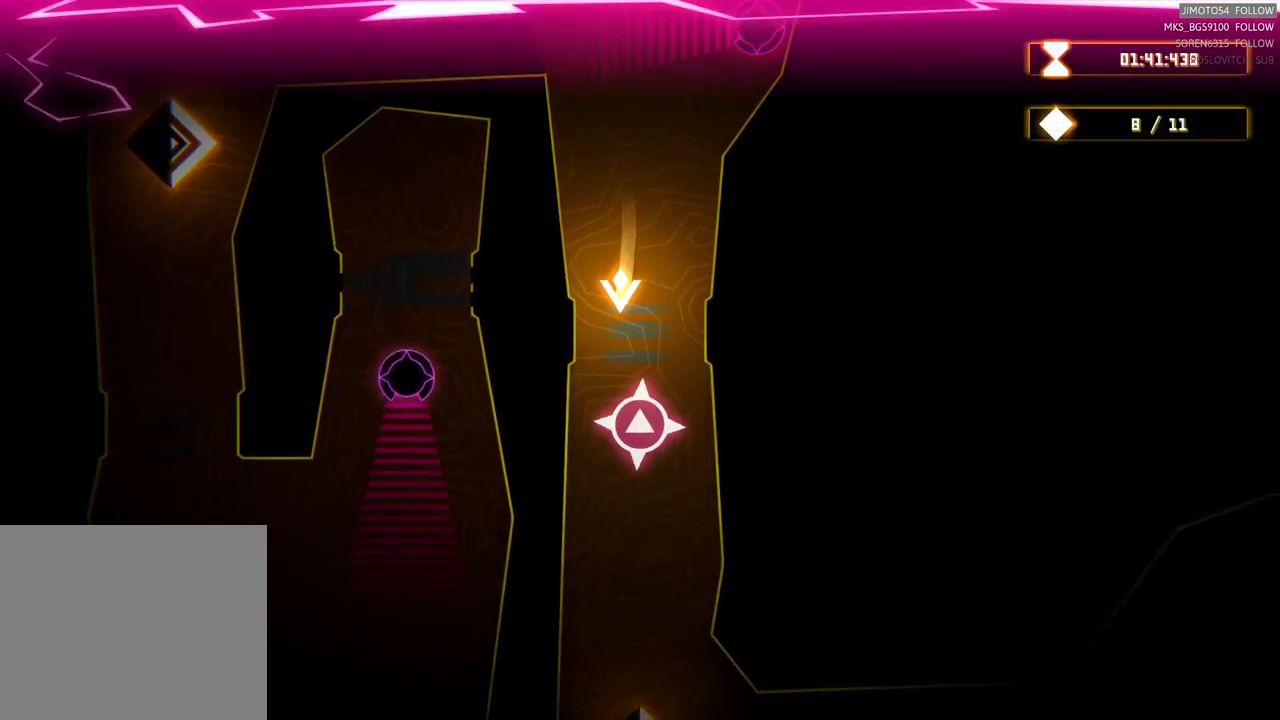
{"dt_ms": 500, "buttons": [], "left_stick": "center", "events": [[84, "left_stick", "down"], [400, "left_stick", "center"]]}
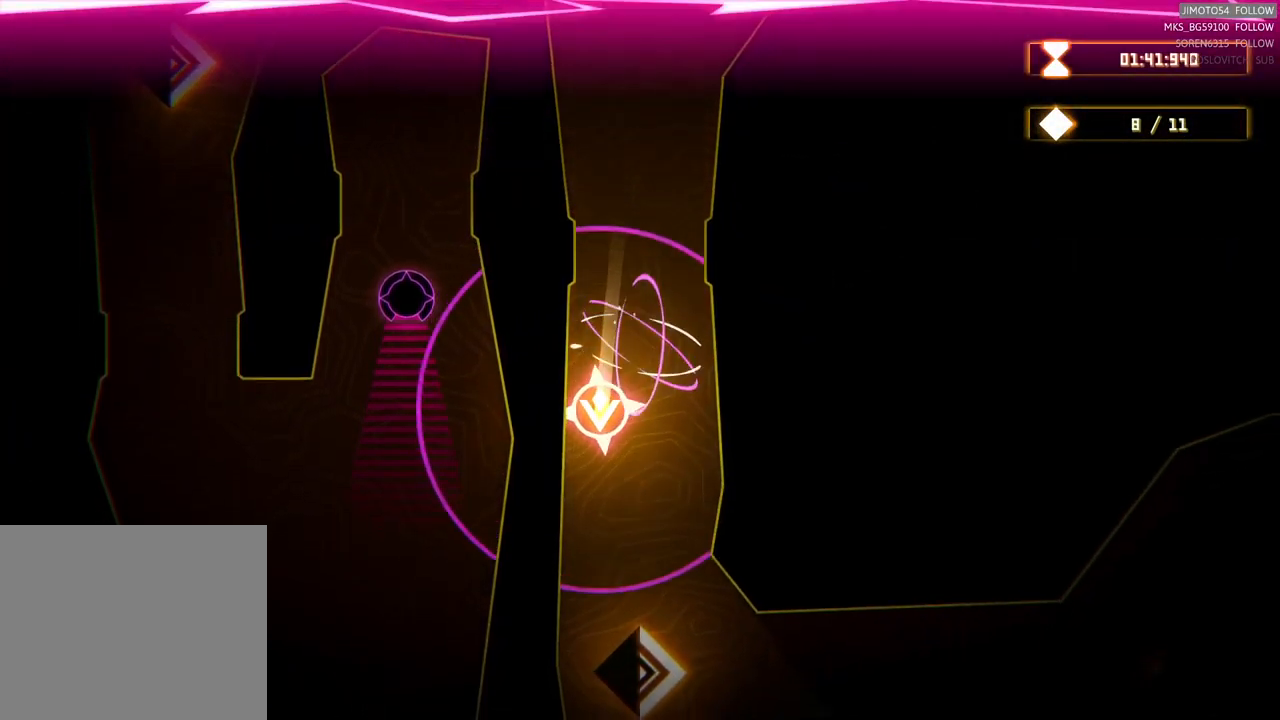
{"dt_ms": 484, "buttons": [], "left_stick": "down", "events": [[184, "left_stick", "down"]]}
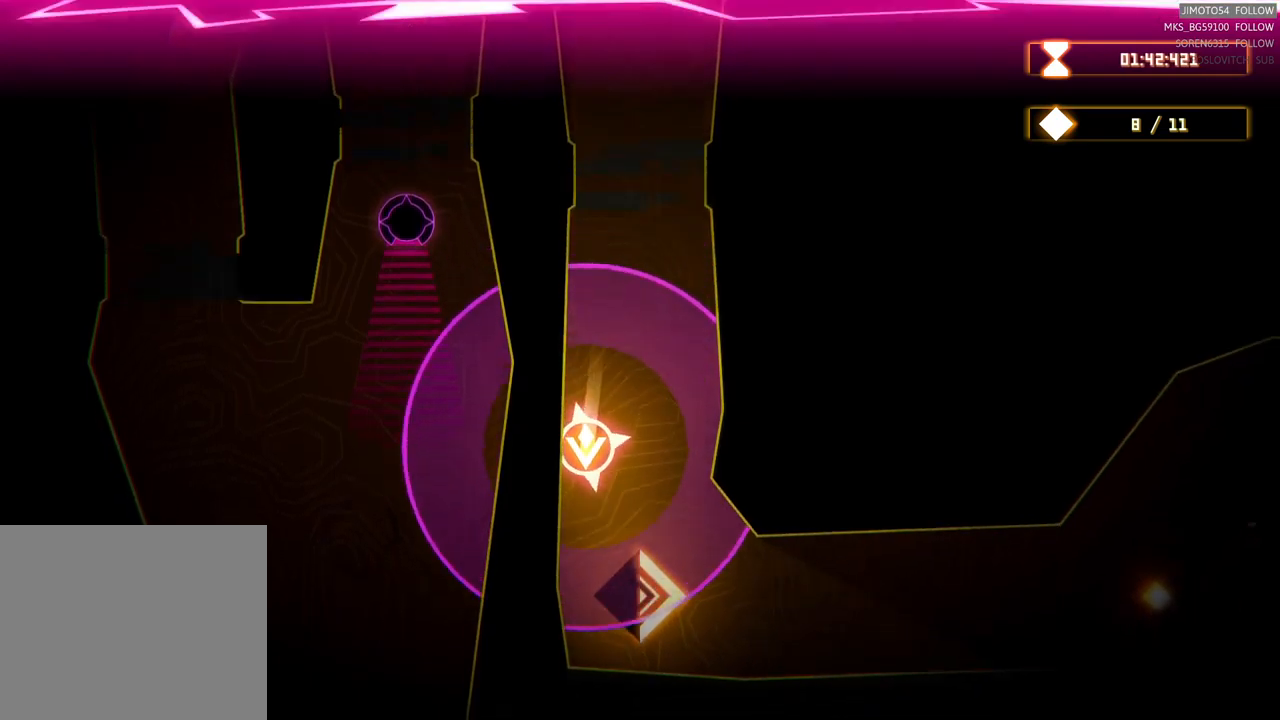
{"dt_ms": 500, "buttons": [], "left_stick": "right", "events": [[67, "left_stick", "down-right"], [217, "left_stick", "right"]]}
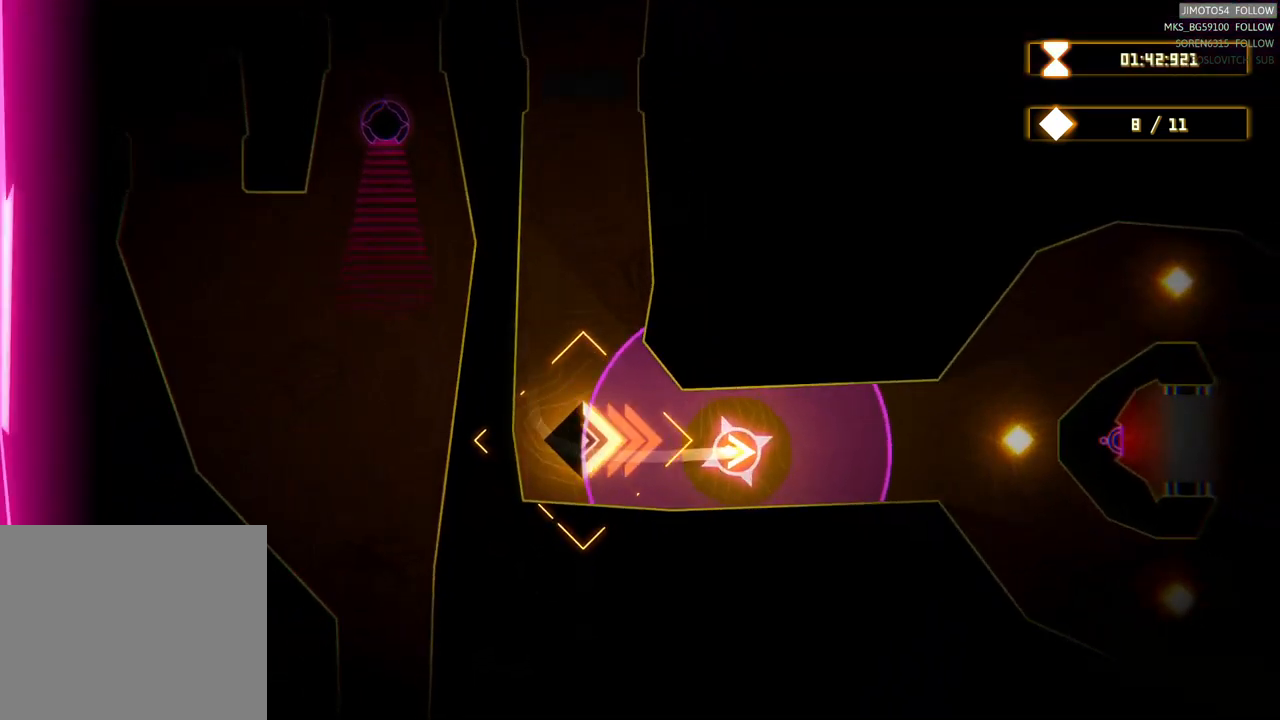
{"dt_ms": 500, "buttons": [], "left_stick": "up", "events": [[417, "left_stick", "up"]]}
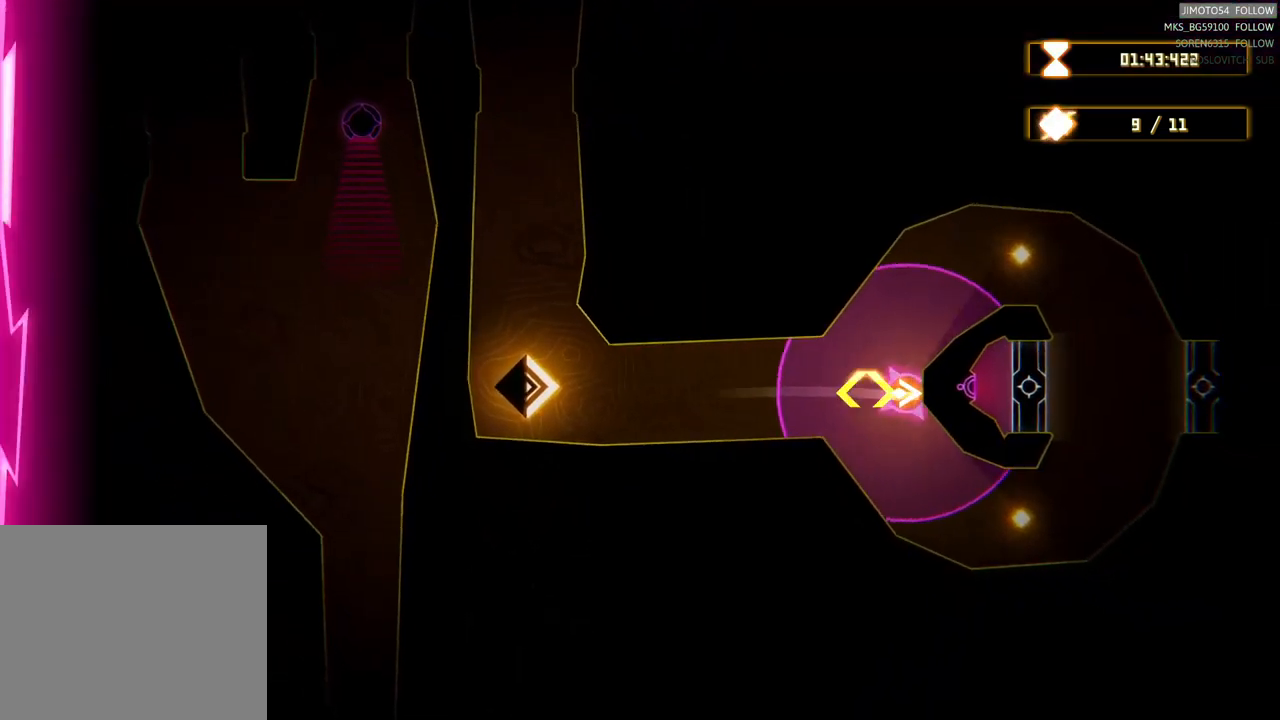
{"dt_ms": 500, "buttons": [], "left_stick": "down-right", "events": [[100, "left_stick", "up-right"], [267, "left_stick", "right"], [367, "left_stick", "down-right"]]}
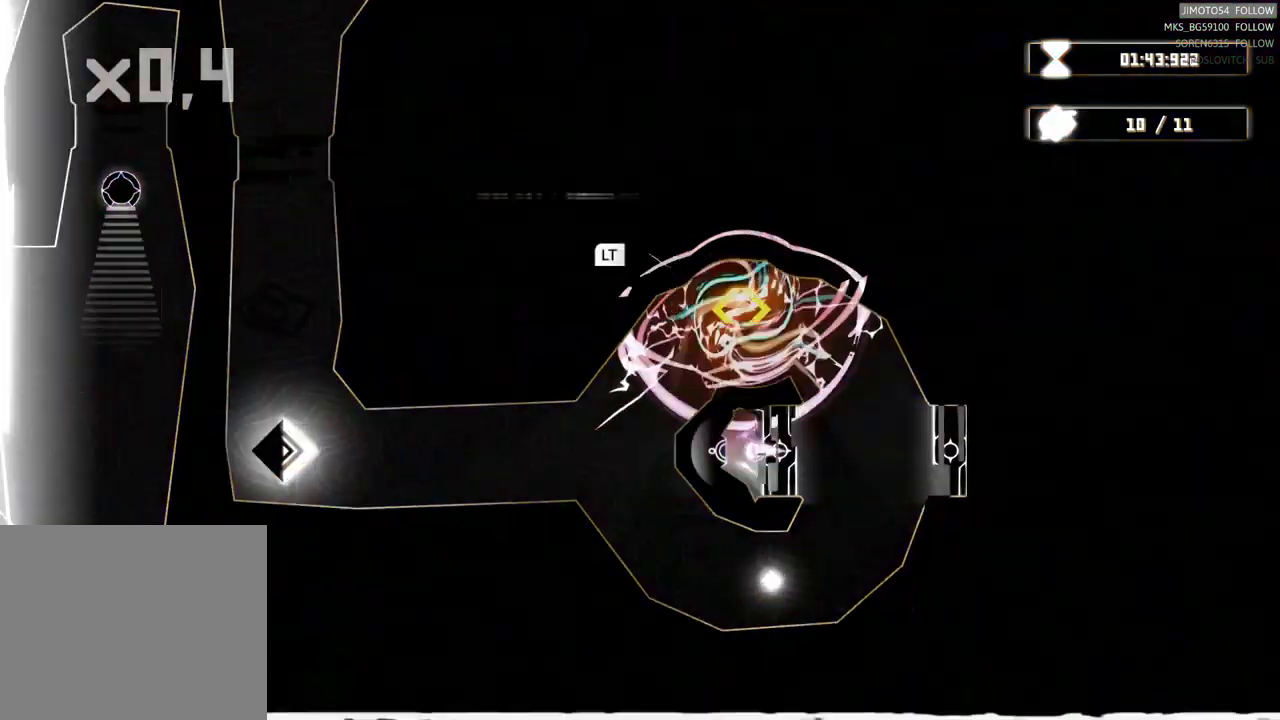
{"dt_ms": 500, "buttons": ["L2"], "left_stick": "center", "events": [[300, "left_stick", "center"], [417, "L2", "down"]]}
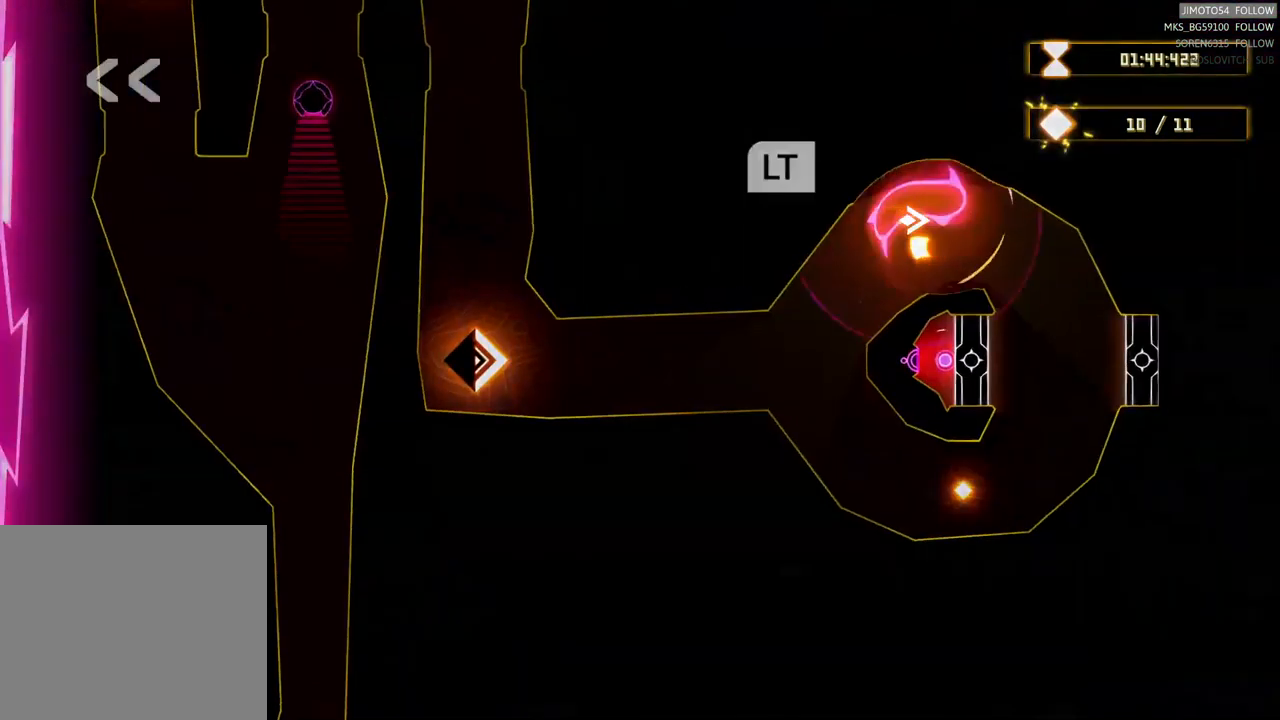
{"dt_ms": 500, "buttons": ["L2"], "left_stick": "center", "events": [[317, "L1", "down"], [367, "L1", "up"]]}
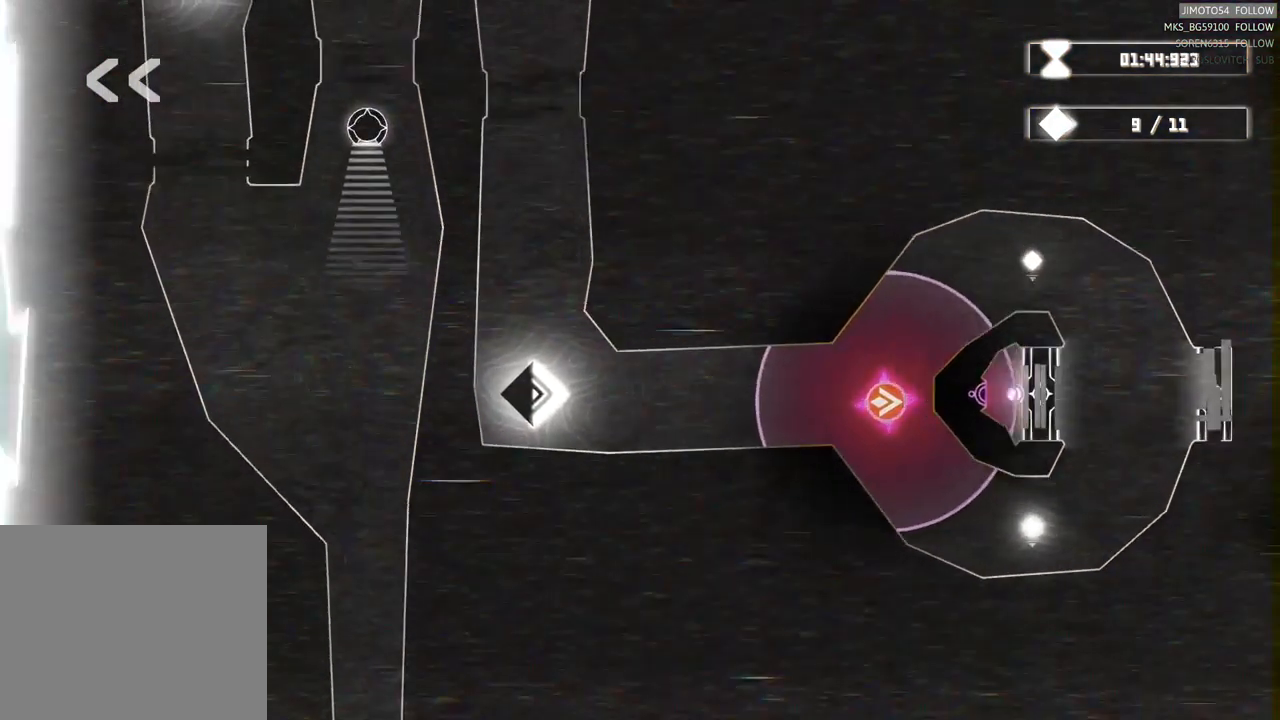
{"dt_ms": 500, "buttons": ["L2"], "left_stick": "center", "events": []}
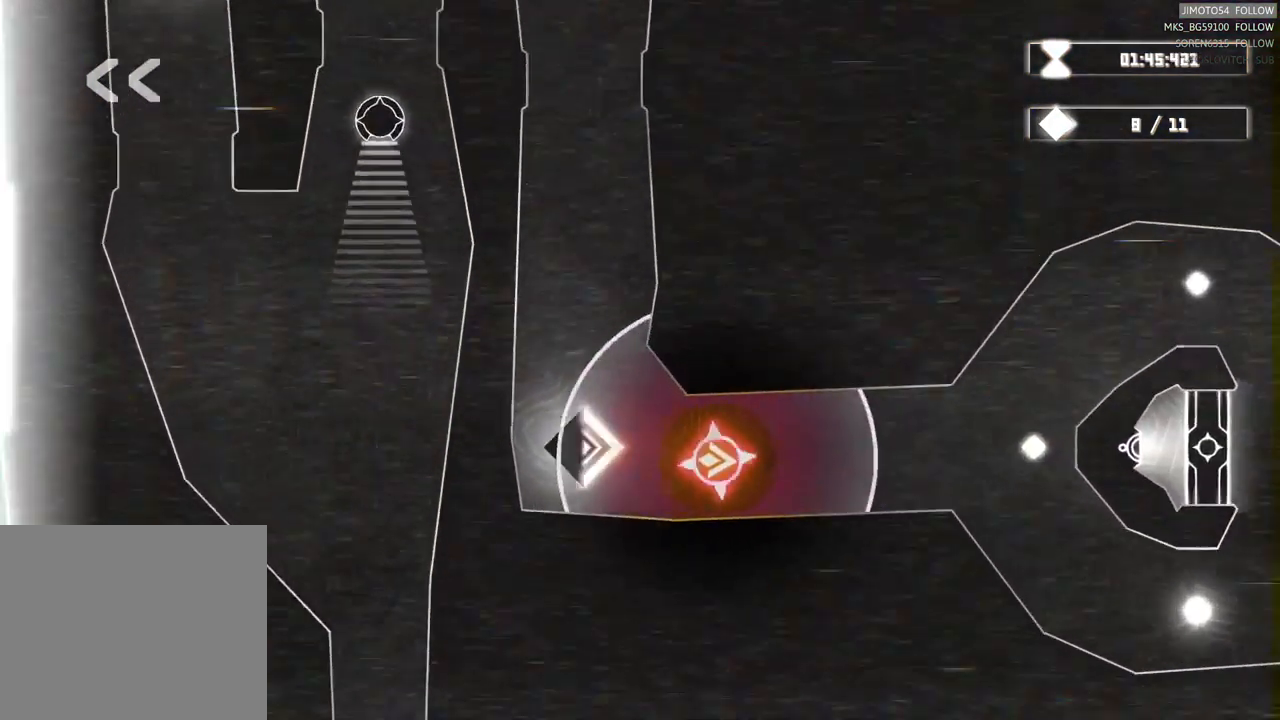
{"dt_ms": 500, "buttons": ["L2"], "left_stick": "center", "events": []}
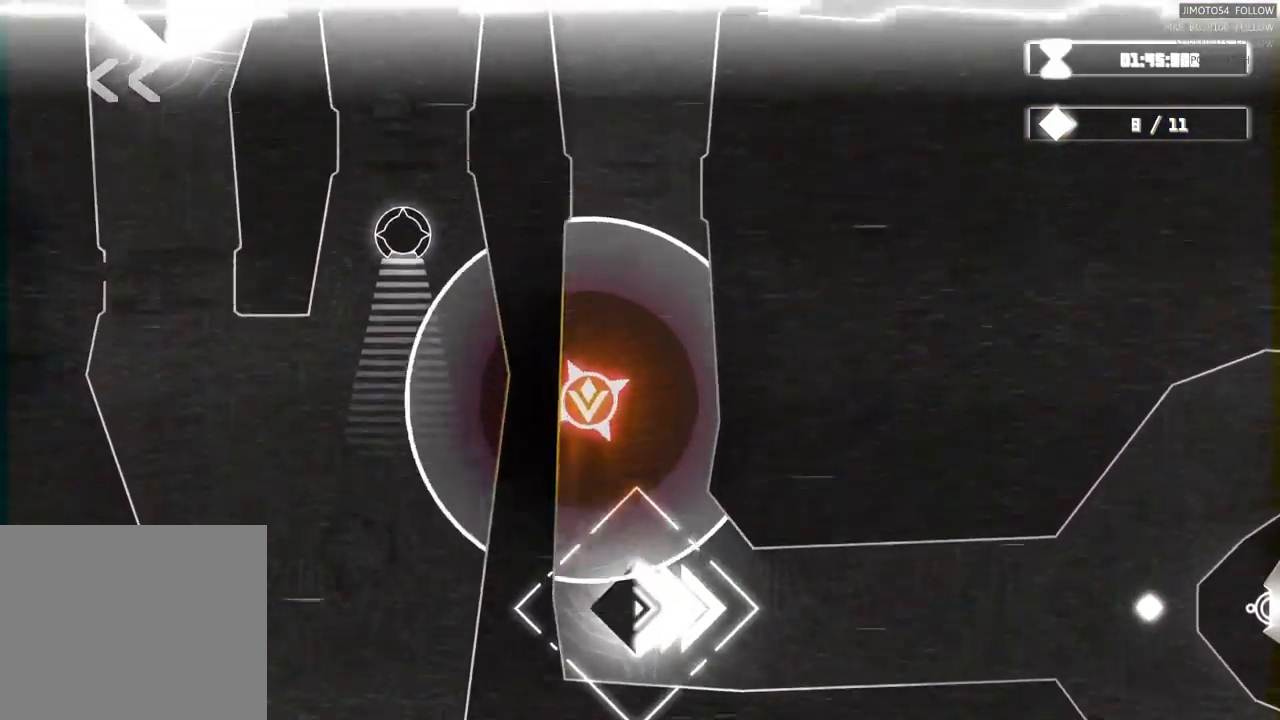
{"dt_ms": 500, "buttons": ["L2"], "left_stick": "center", "events": [[183, "L2", "up"], [433, "L2", "down"]]}
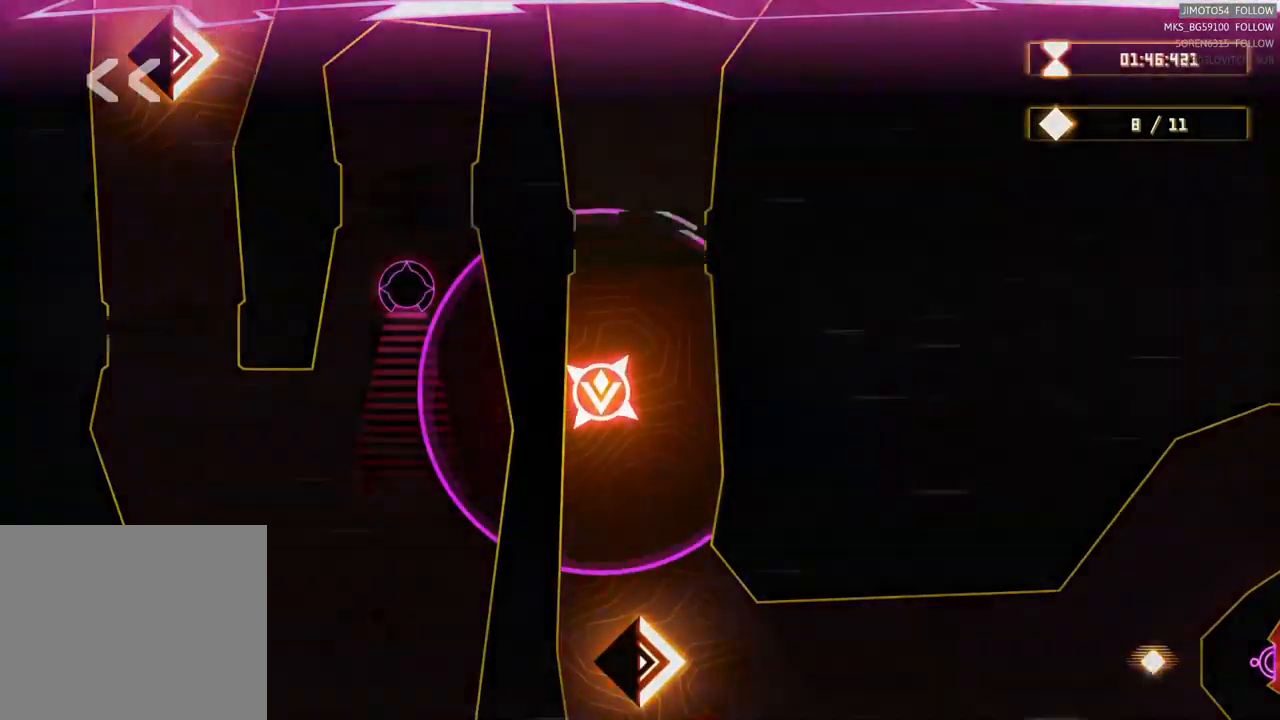
{"dt_ms": 500, "buttons": ["L2"], "left_stick": "center", "events": []}
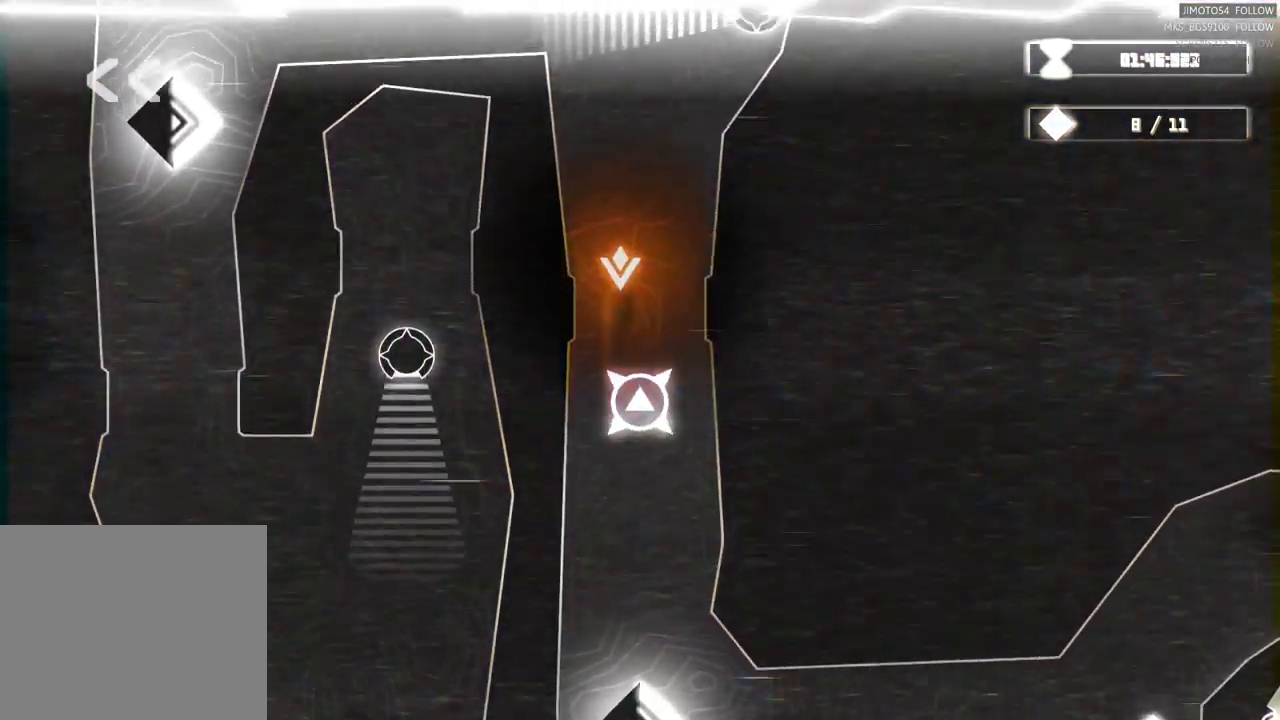
{"dt_ms": 516, "buttons": [], "left_stick": "down", "events": [[33, "L2", "up"], [300, "left_stick", "down"]]}
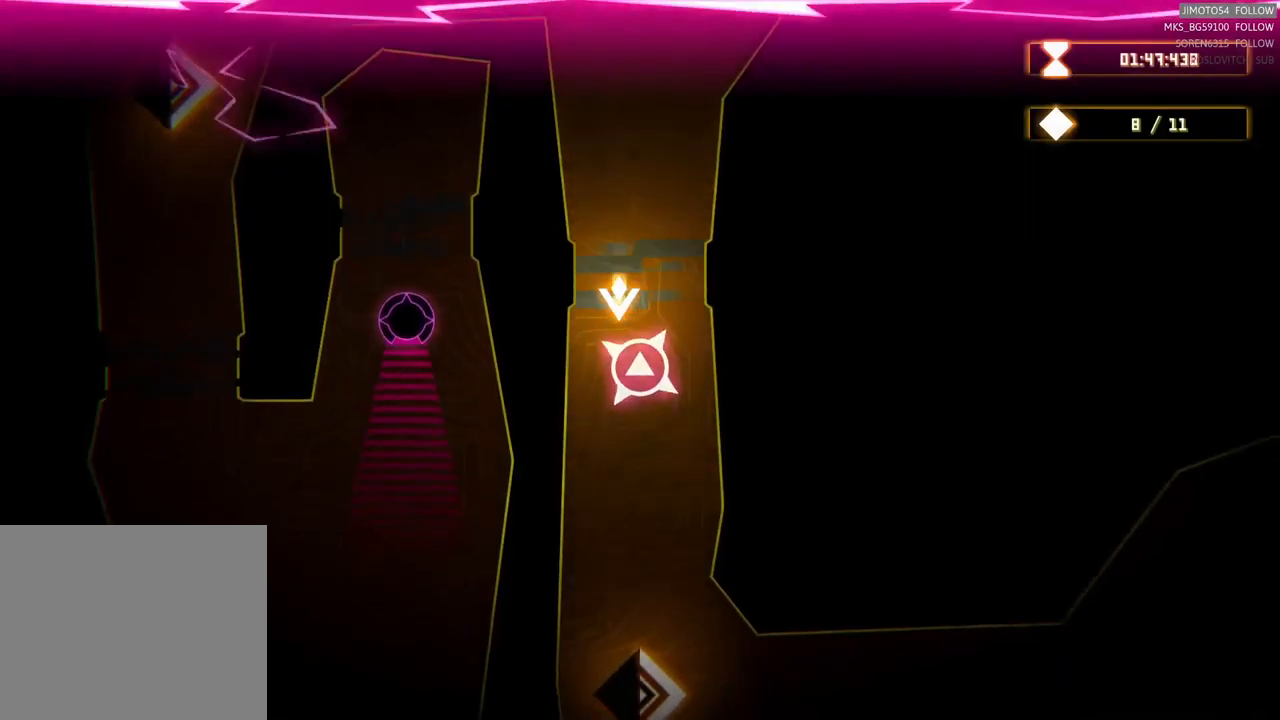
{"dt_ms": 500, "buttons": [], "left_stick": "right", "events": [[317, "left_stick", "down-right"], [500, "left_stick", "right"]]}
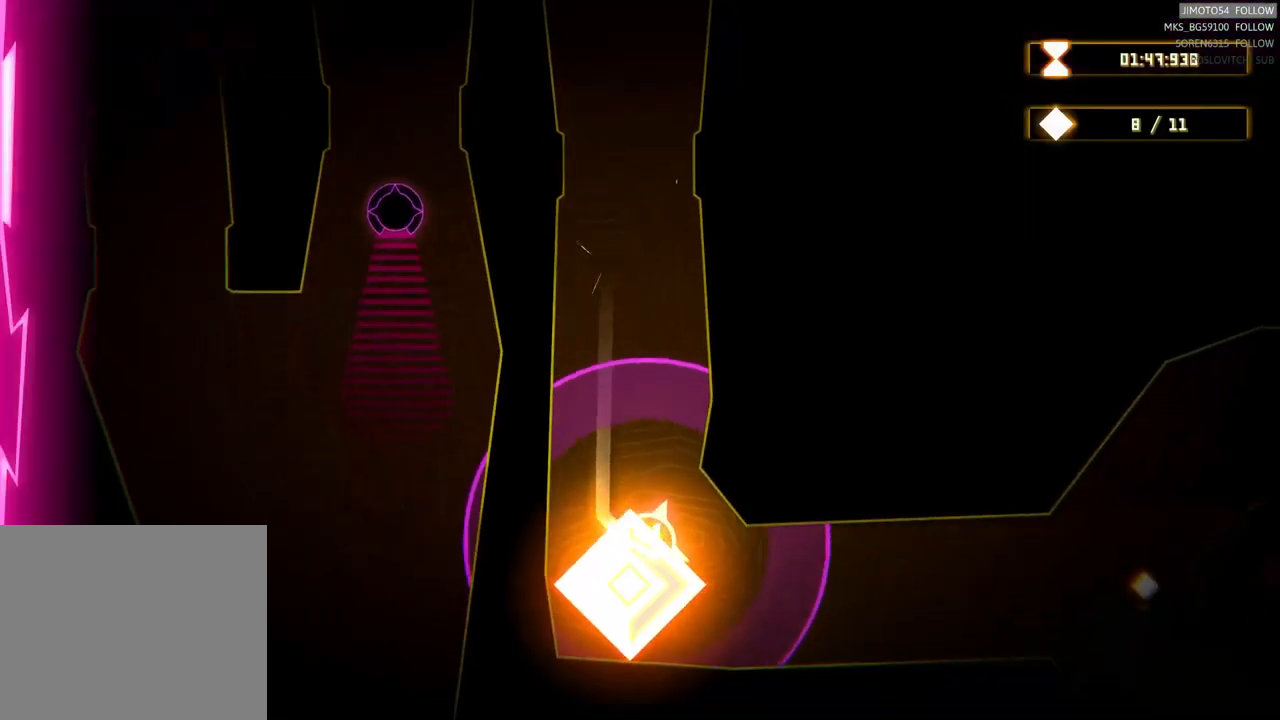
{"dt_ms": 500, "buttons": [], "left_stick": "right", "events": []}
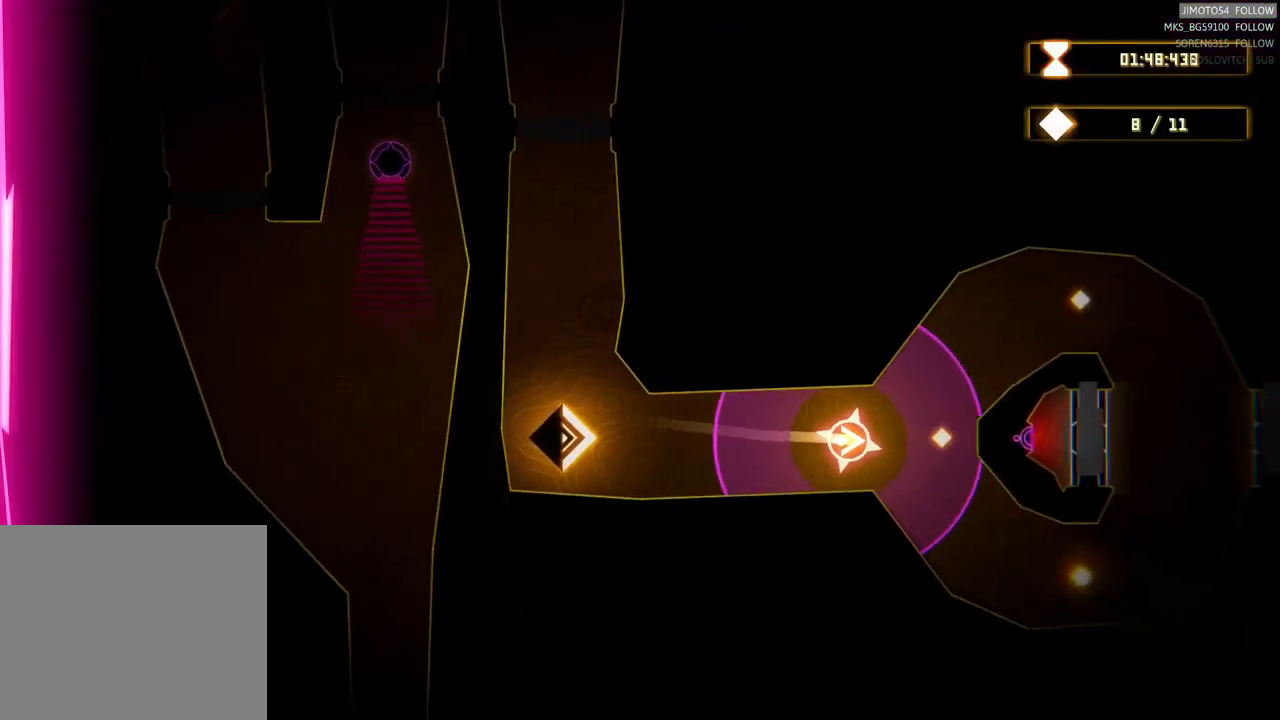
{"dt_ms": 500, "buttons": [], "left_stick": "right", "events": [[33, "left_stick", "up-right"], [433, "left_stick", "right"]]}
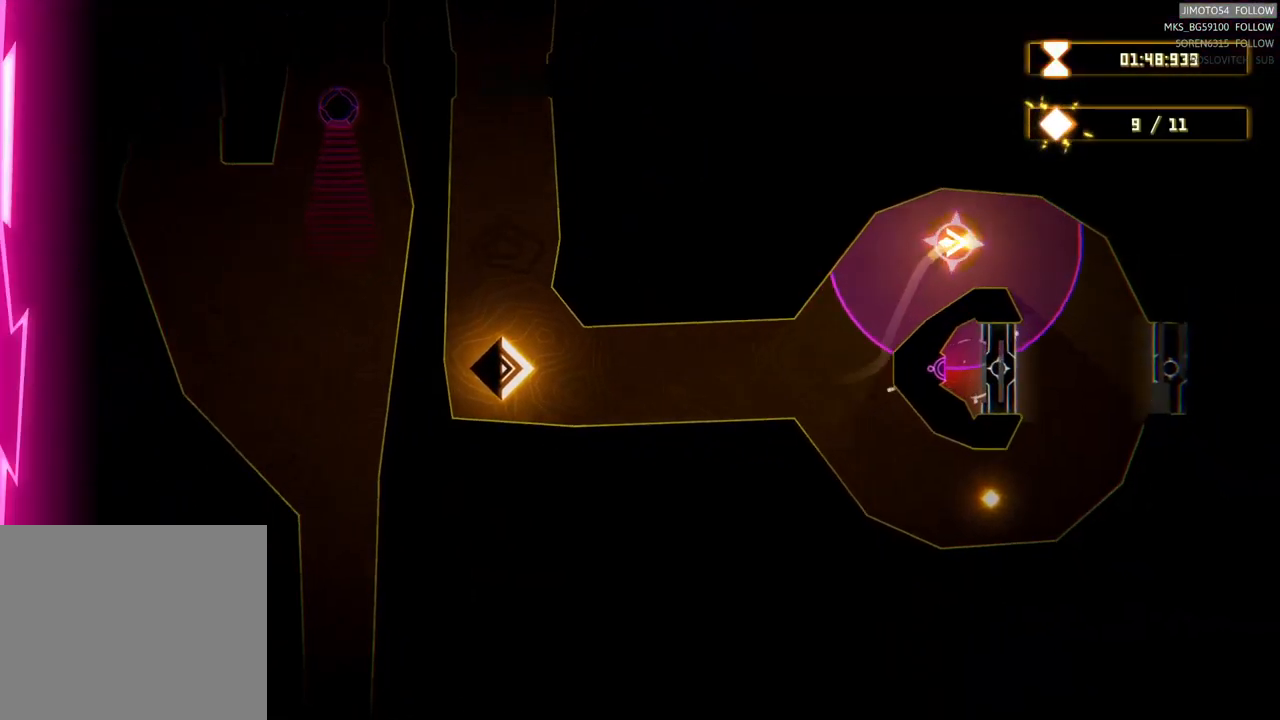
{"dt_ms": 500, "buttons": [], "left_stick": "center", "events": [[67, "left_stick", "down-right"], [467, "left_stick", "center"]]}